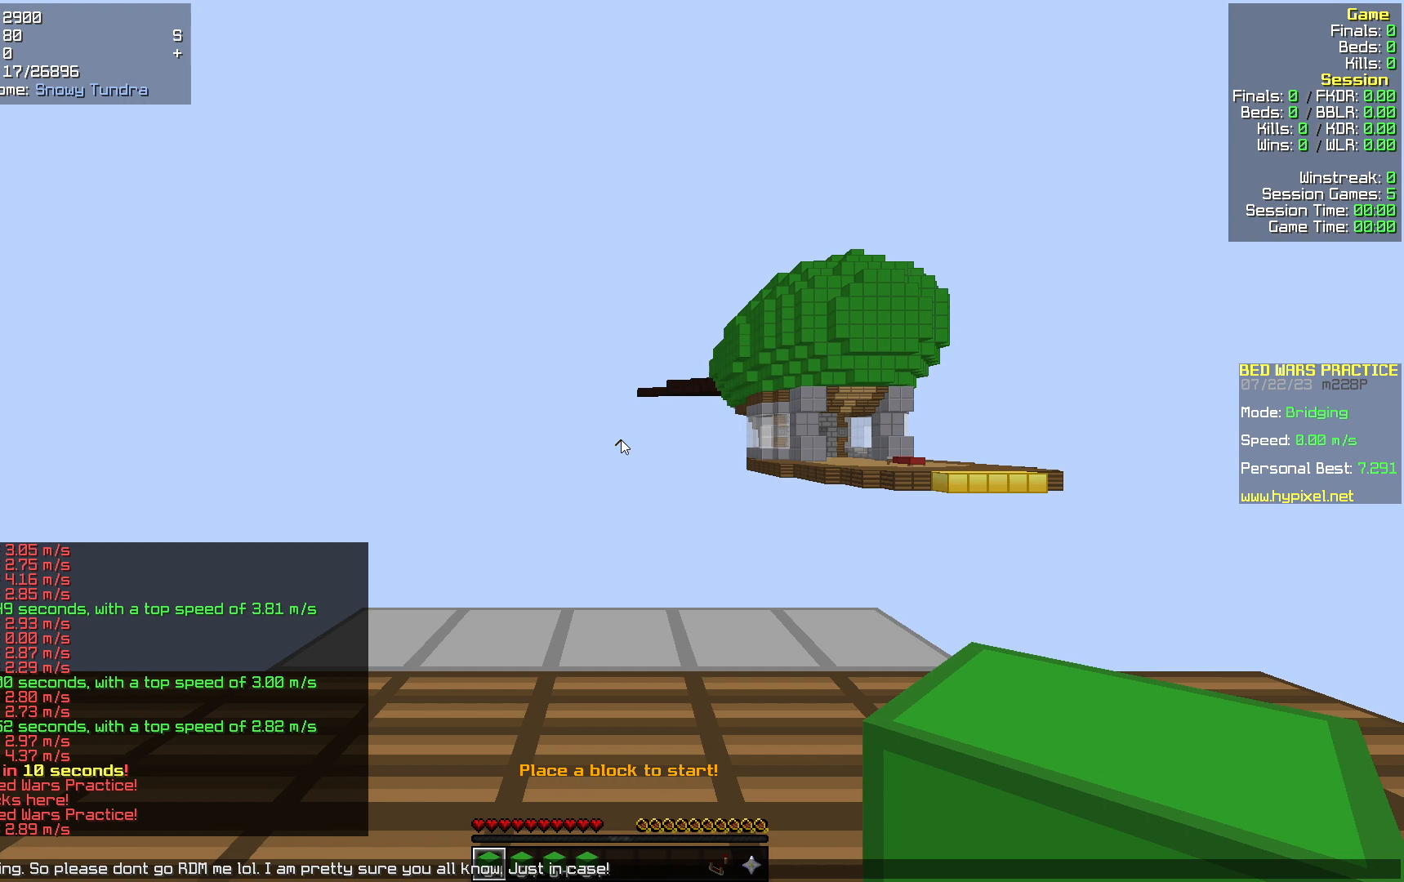
Gameplay with keyboard and mouse; each line is a JSON object with the keys and mouse buttons held at the frame after it. "events" lists presses ("down") and releases ("up") of "a", "d", "s", "w", "mouse_left" and "mouse_right" between this image and that frame as [ms after this image, input, new state], when the widget could be followed in between. "mouse_left", "mouse_right" = the "left", "right" buttons of the "mouse" list. No other keys are recorded. Fast repeated clicks can show as one long hold. Mouse movement is not recorded.
{"keys": [], "mouse": [], "events": []}
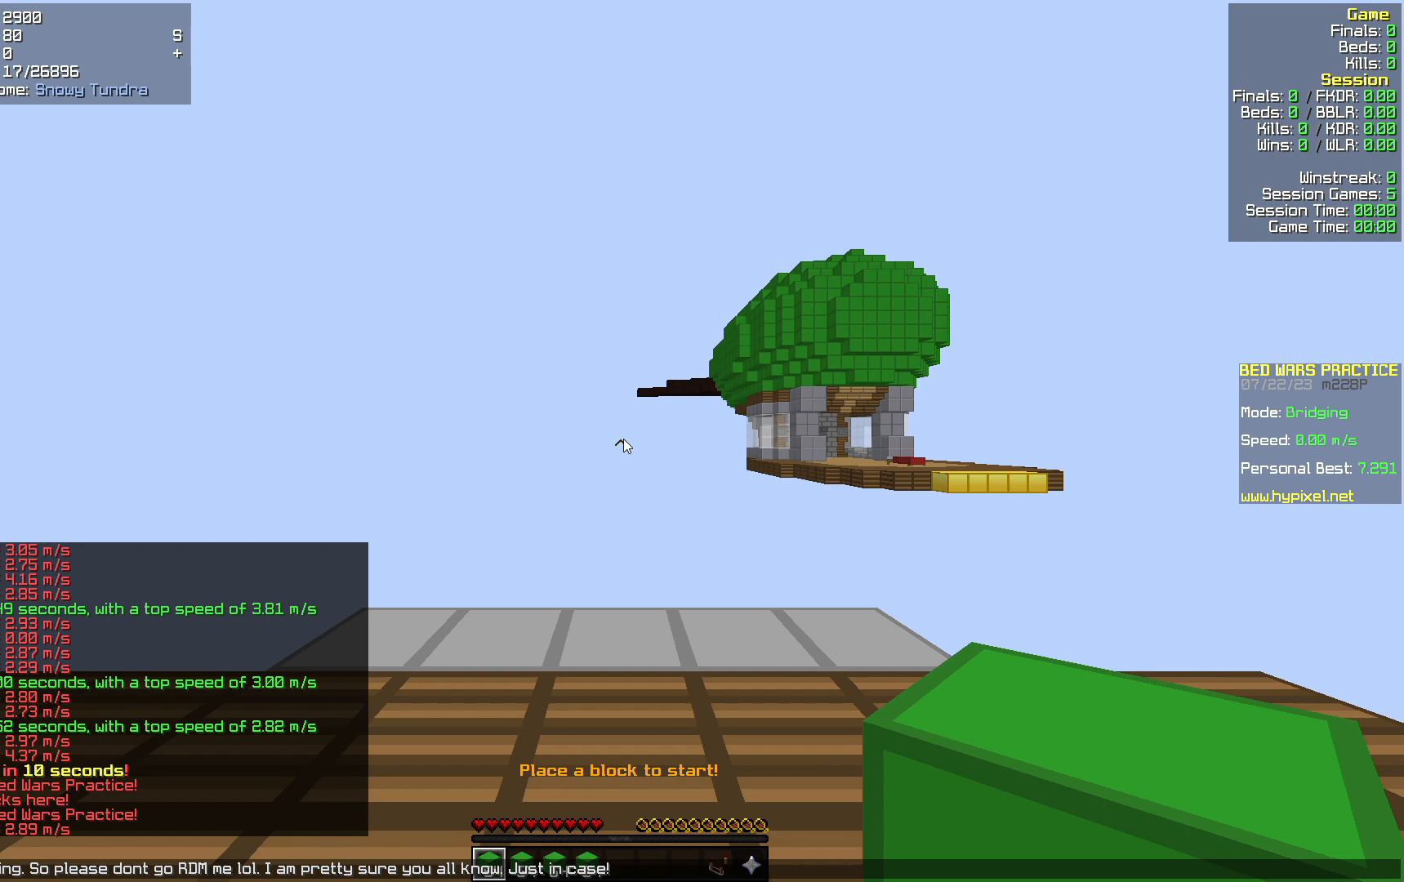
{"keys": [], "mouse": [], "events": []}
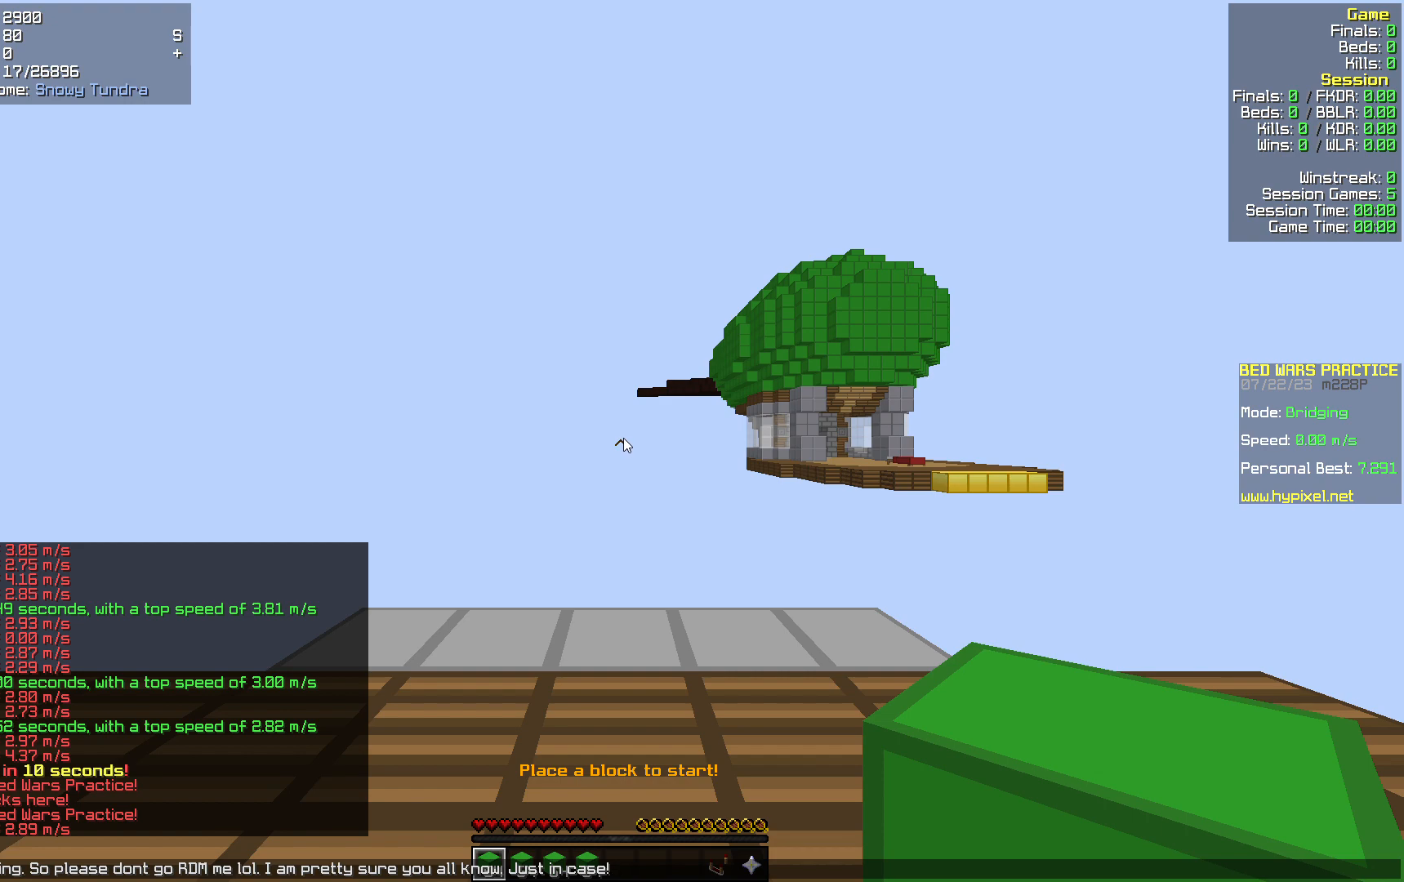
{"keys": [], "mouse": [], "events": []}
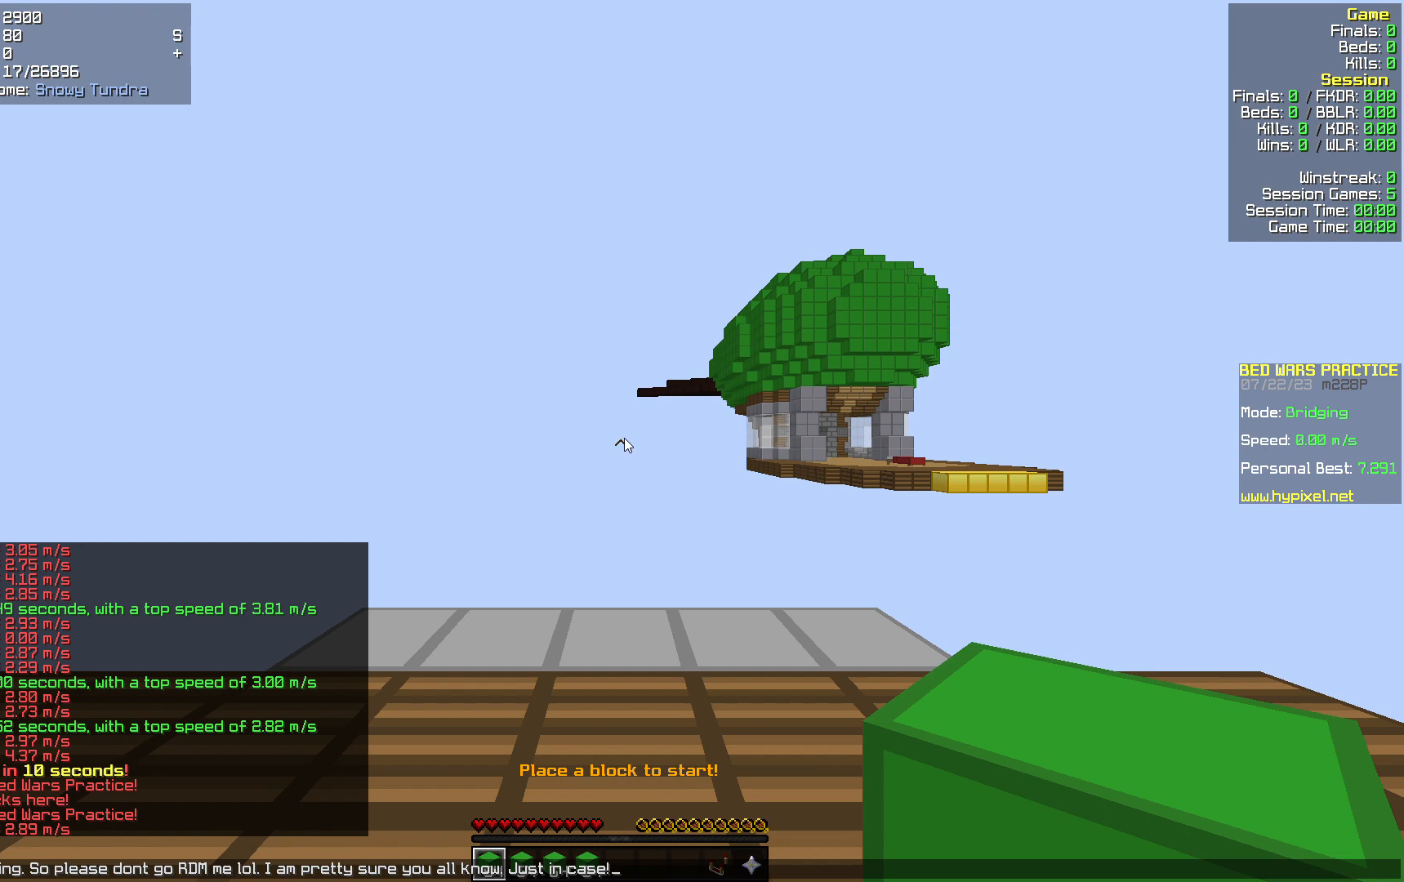
{"keys": [], "mouse": [], "events": []}
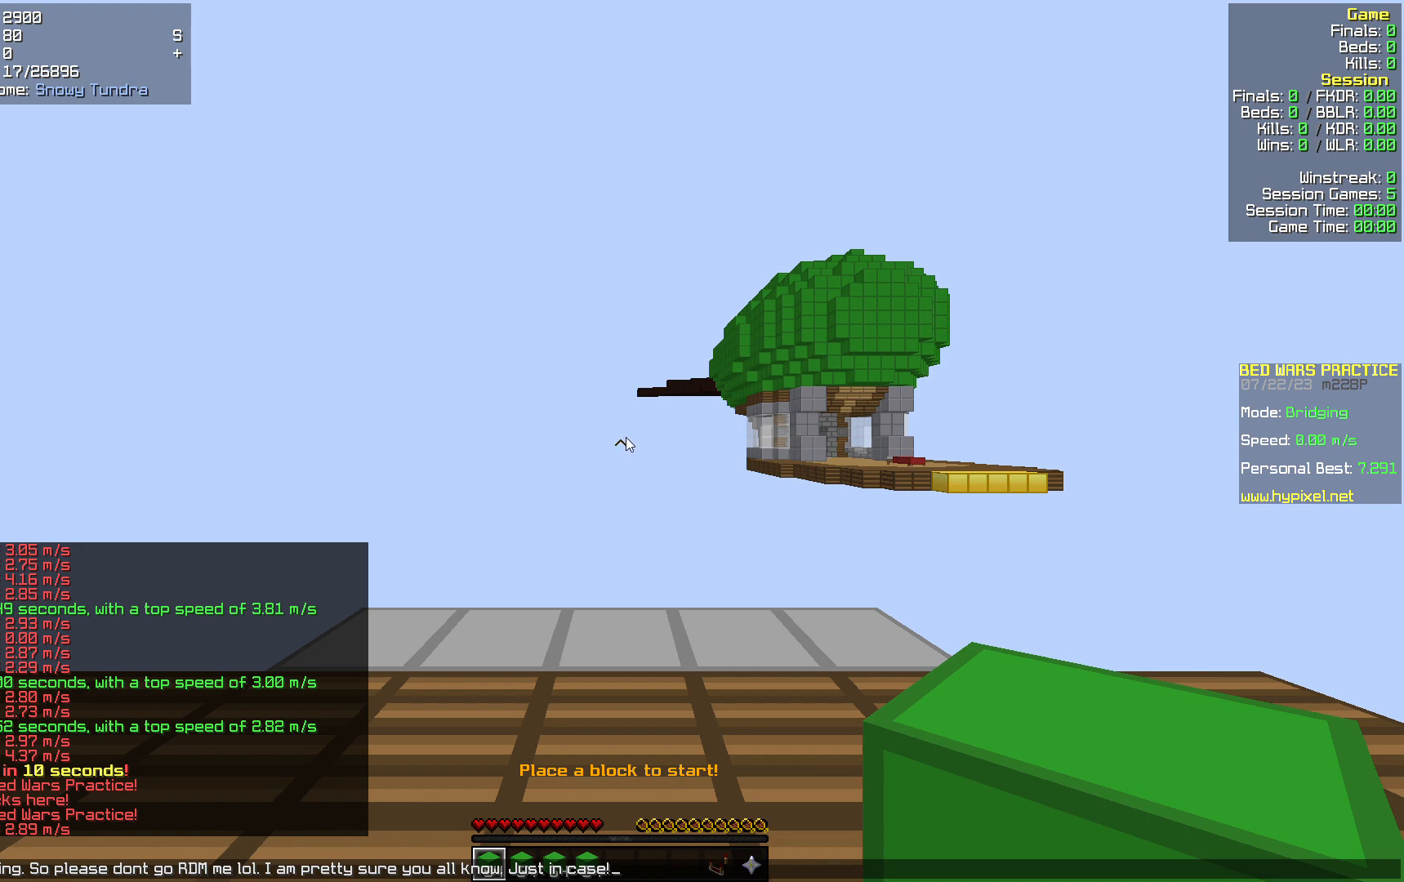
{"keys": [], "mouse": ["right"], "events": [[355, "mouse_right", "down"]]}
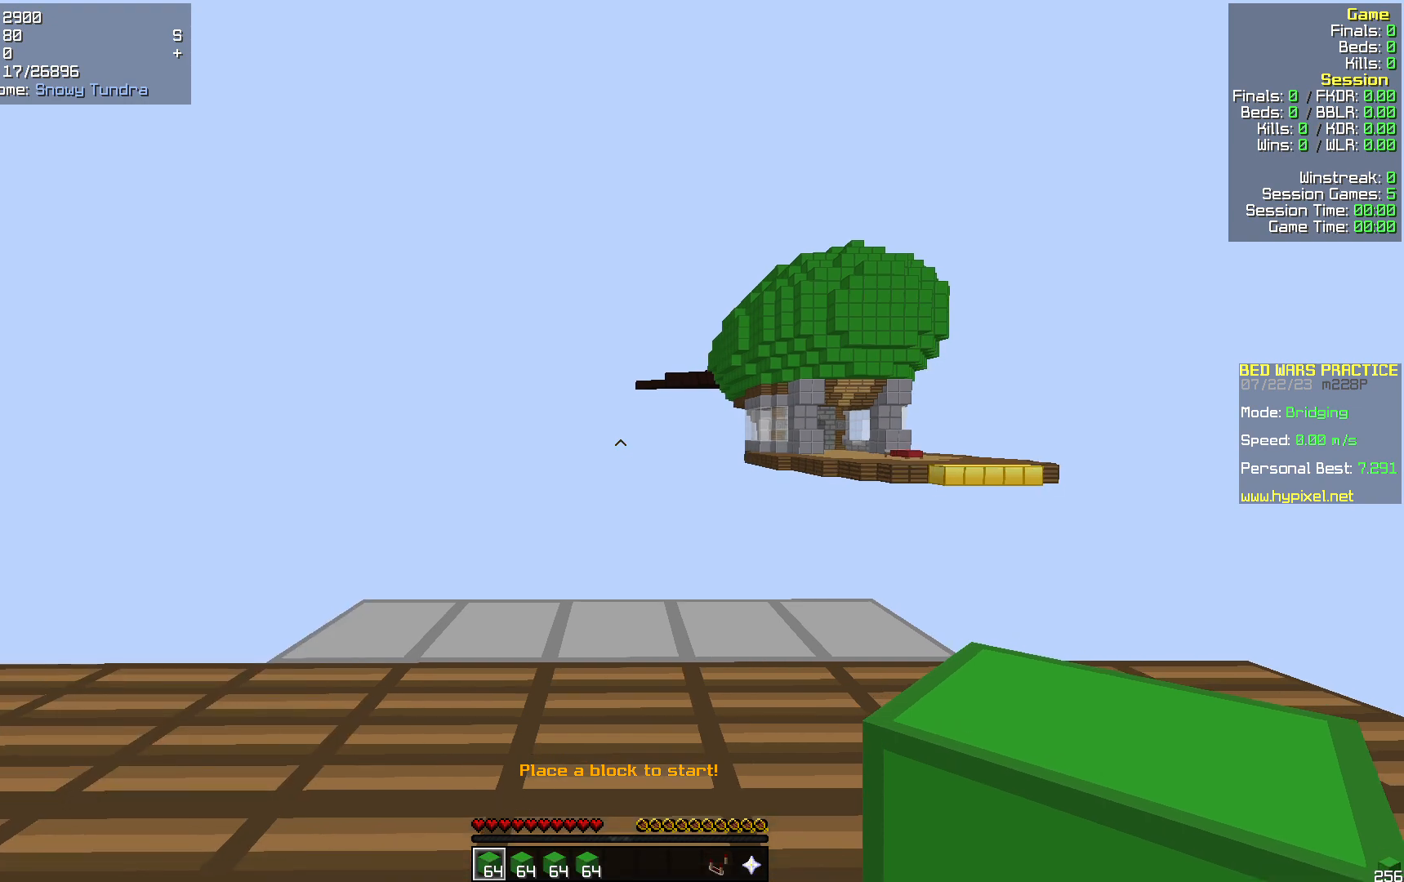
{"keys": ["d", "w"], "mouse": ["right"], "events": [[83, "w", "down"], [146, "d", "down"], [146, "mouse_right", "up"], [460, "mouse_right", "down"]]}
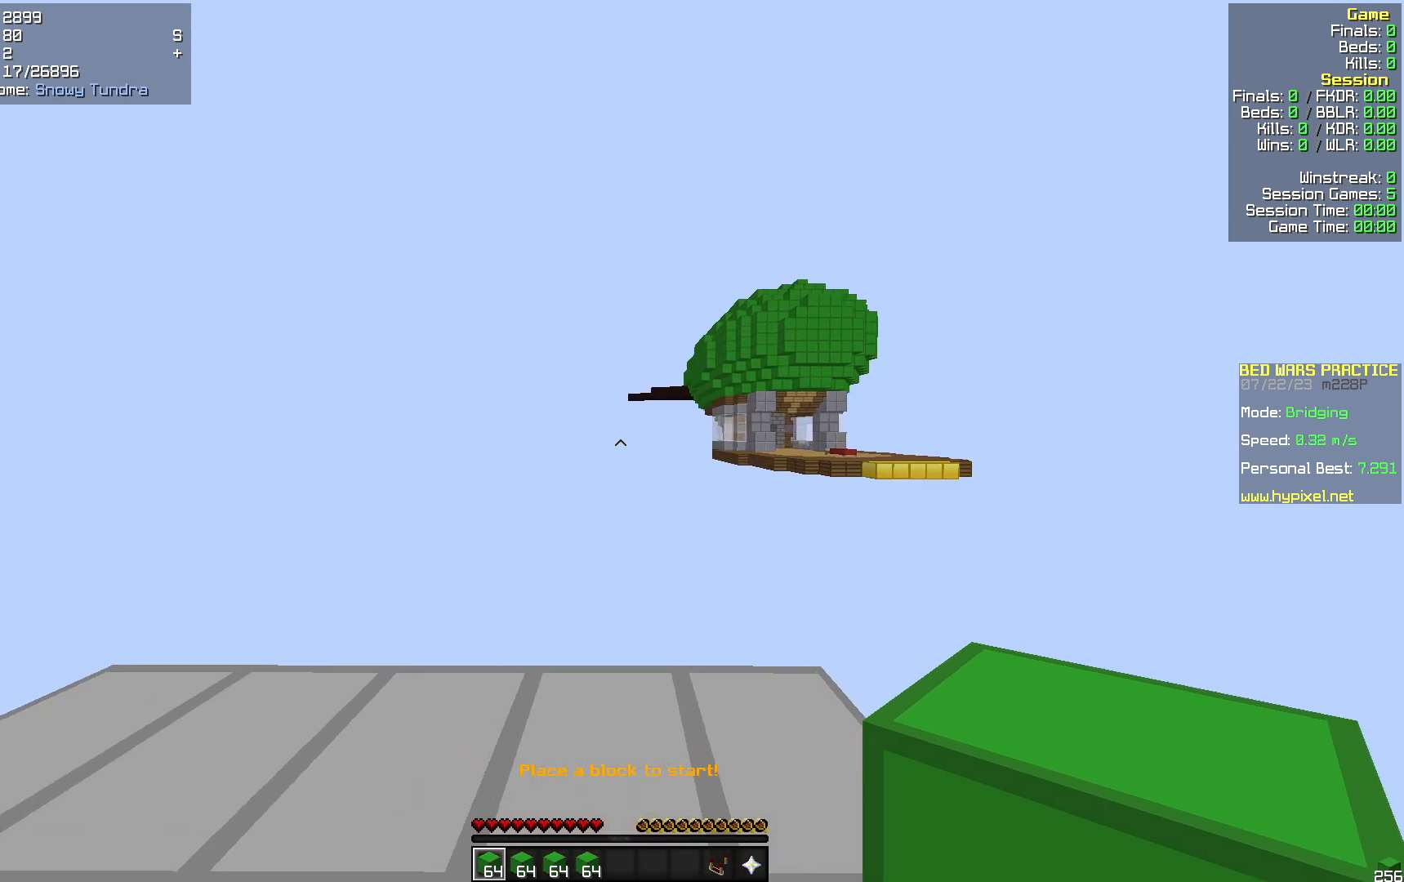
{"keys": ["w"], "mouse": [], "events": [[188, "mouse_right", "up"], [460, "d", "up"]]}
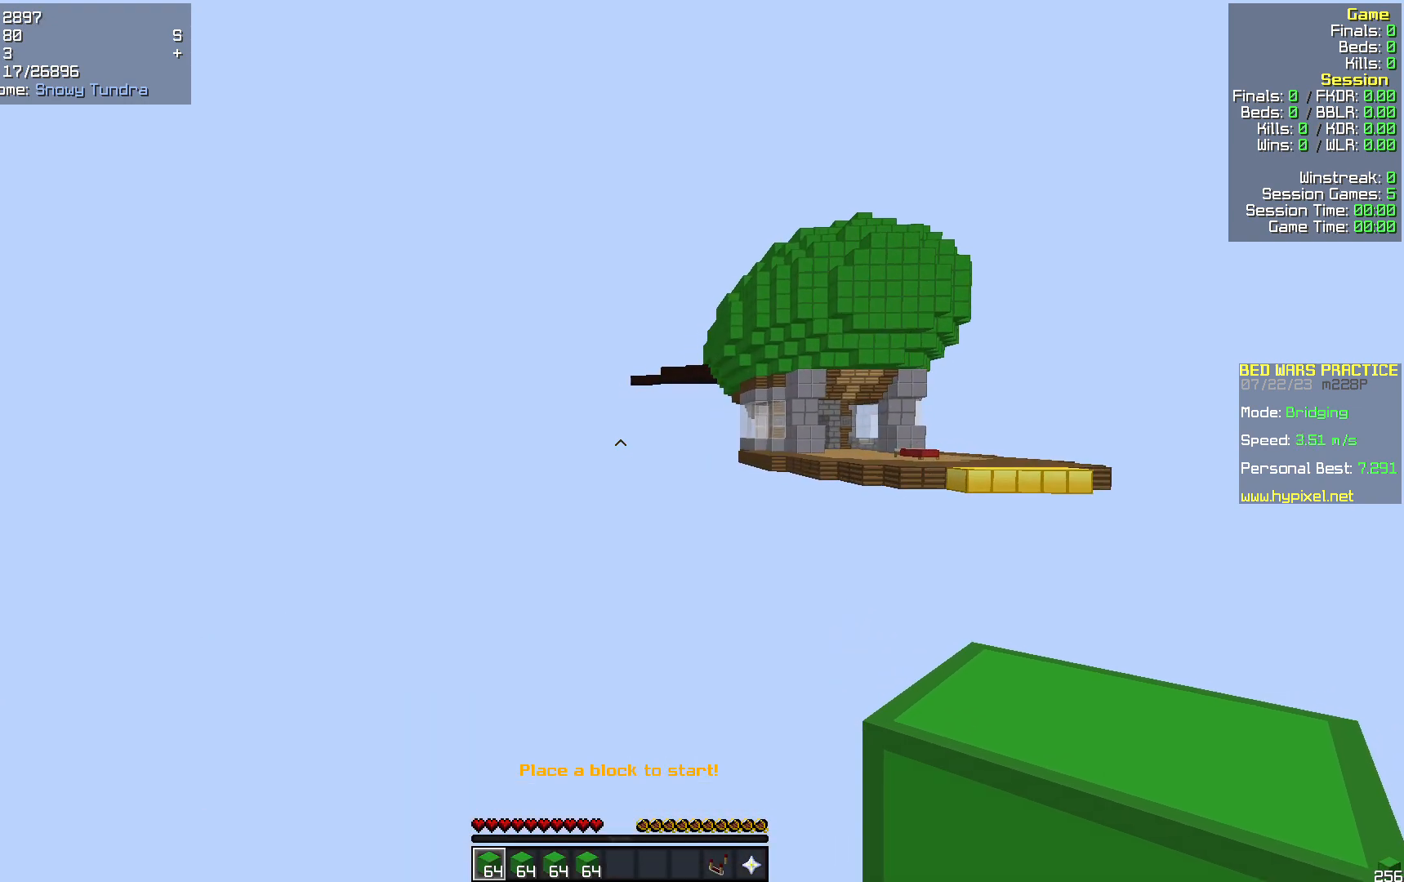
{"keys": [], "mouse": [], "events": [[21, "mouse_right", "down"], [293, "mouse_right", "up"], [481, "w", "up"]]}
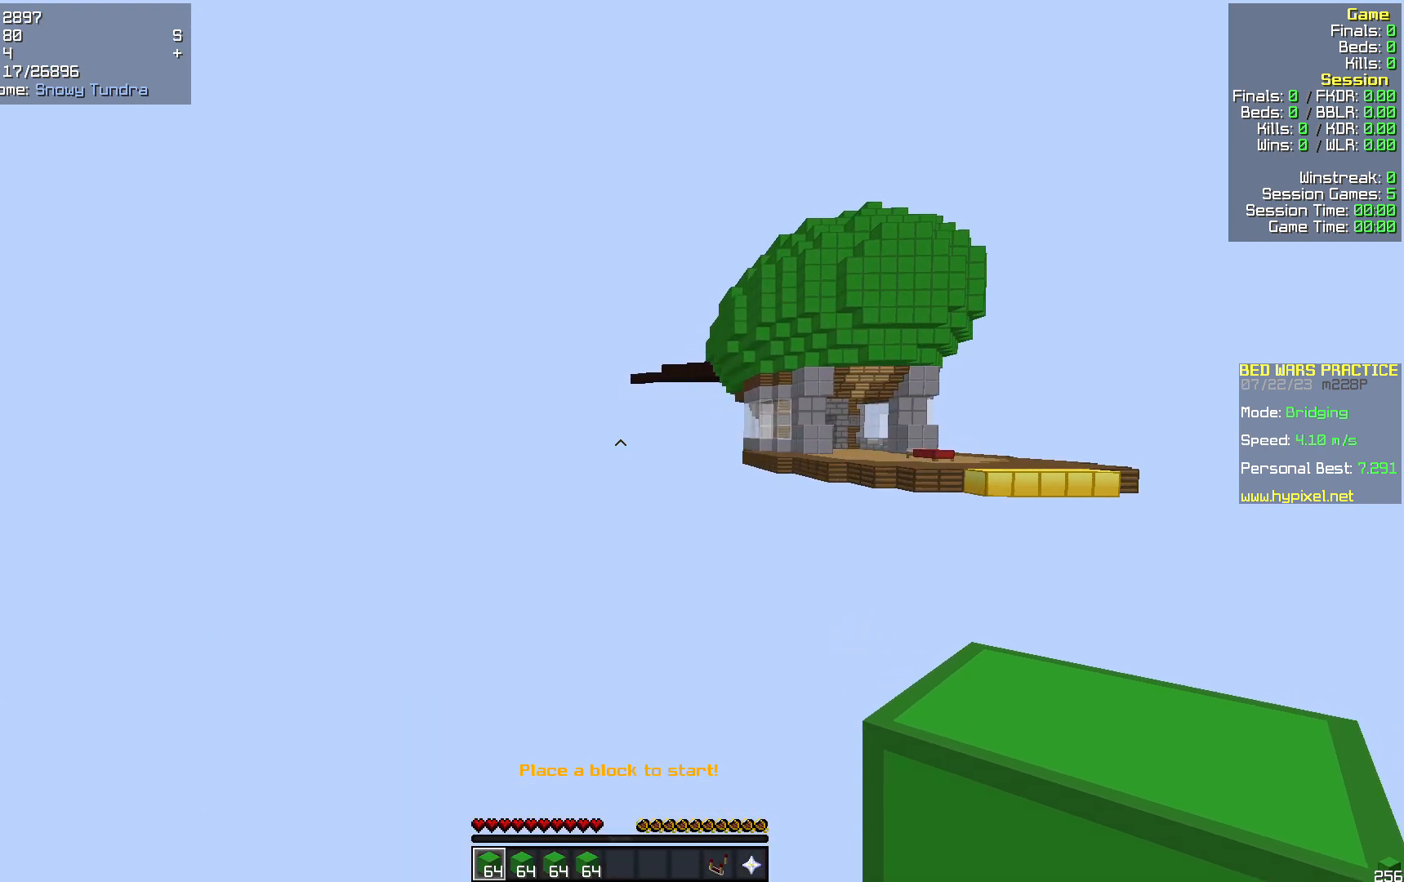
{"keys": [], "mouse": [], "events": [[126, "mouse_right", "down"], [418, "mouse_right", "up"]]}
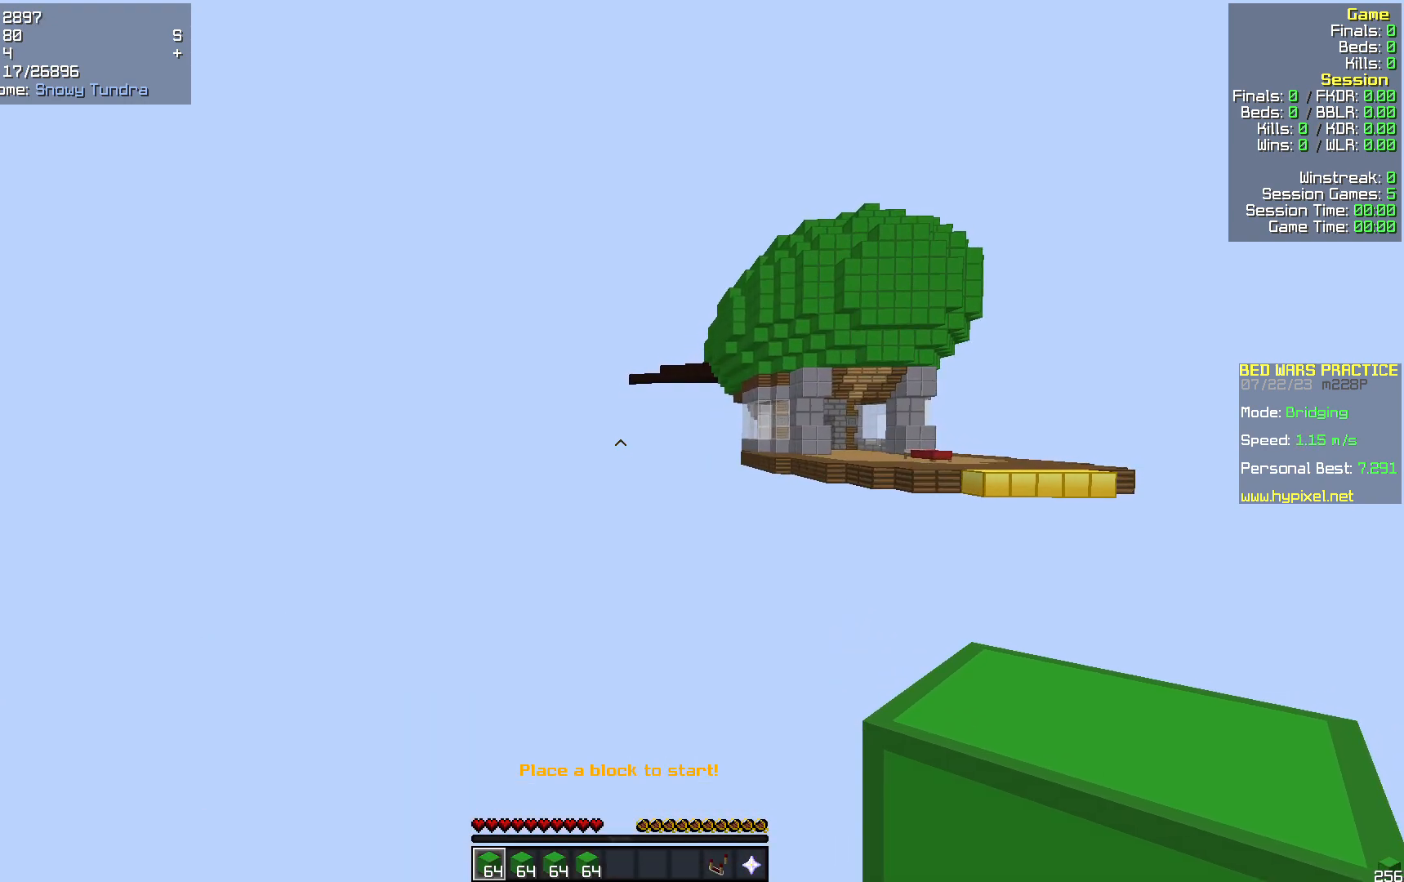
{"keys": [], "mouse": [], "events": [[230, "mouse_right", "down"], [460, "mouse_right", "up"]]}
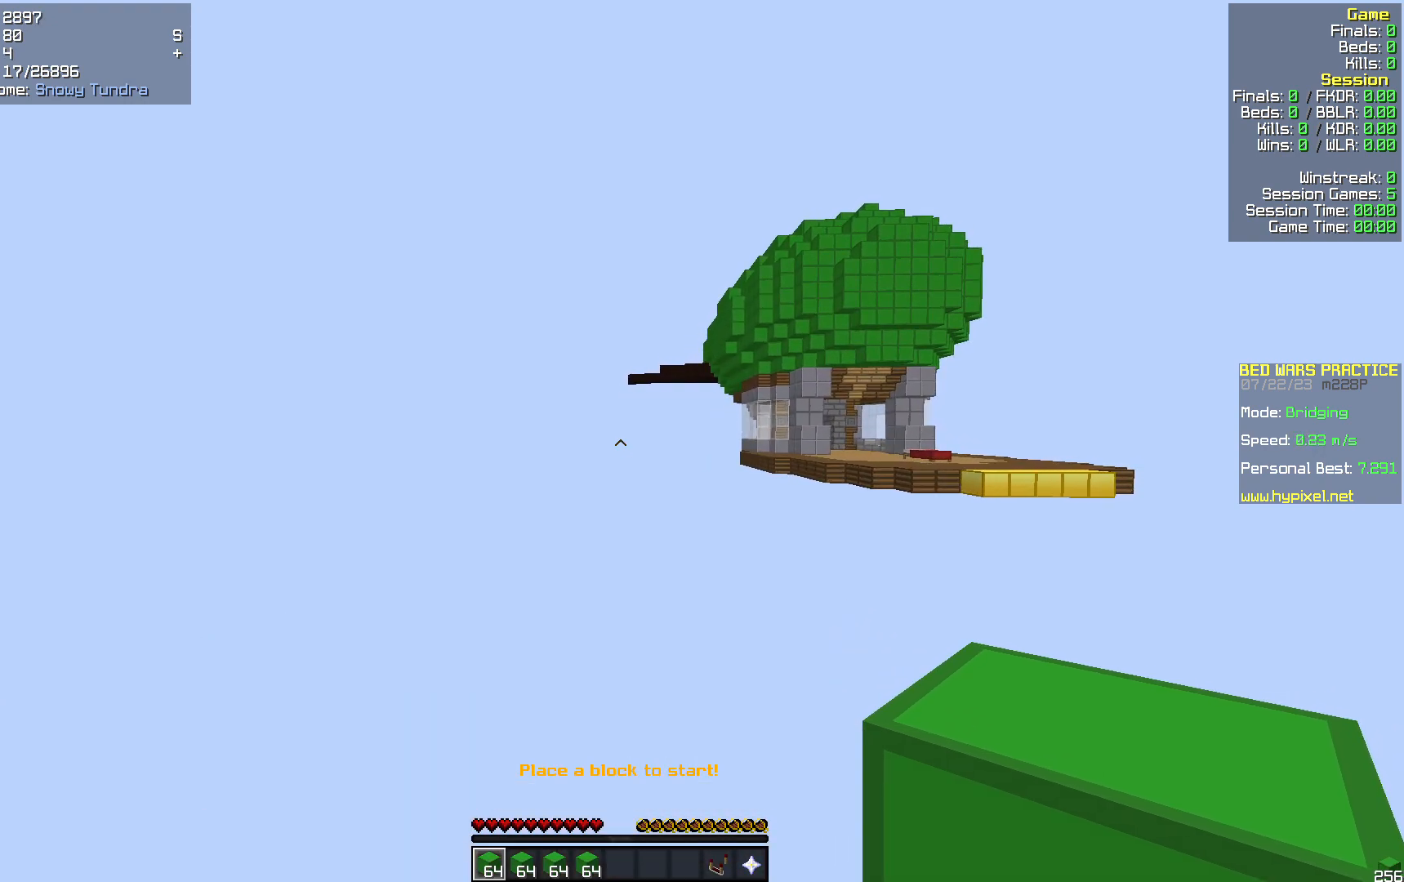
{"keys": [], "mouse": [], "events": [[251, "mouse_right", "down"], [502, "mouse_right", "up"]]}
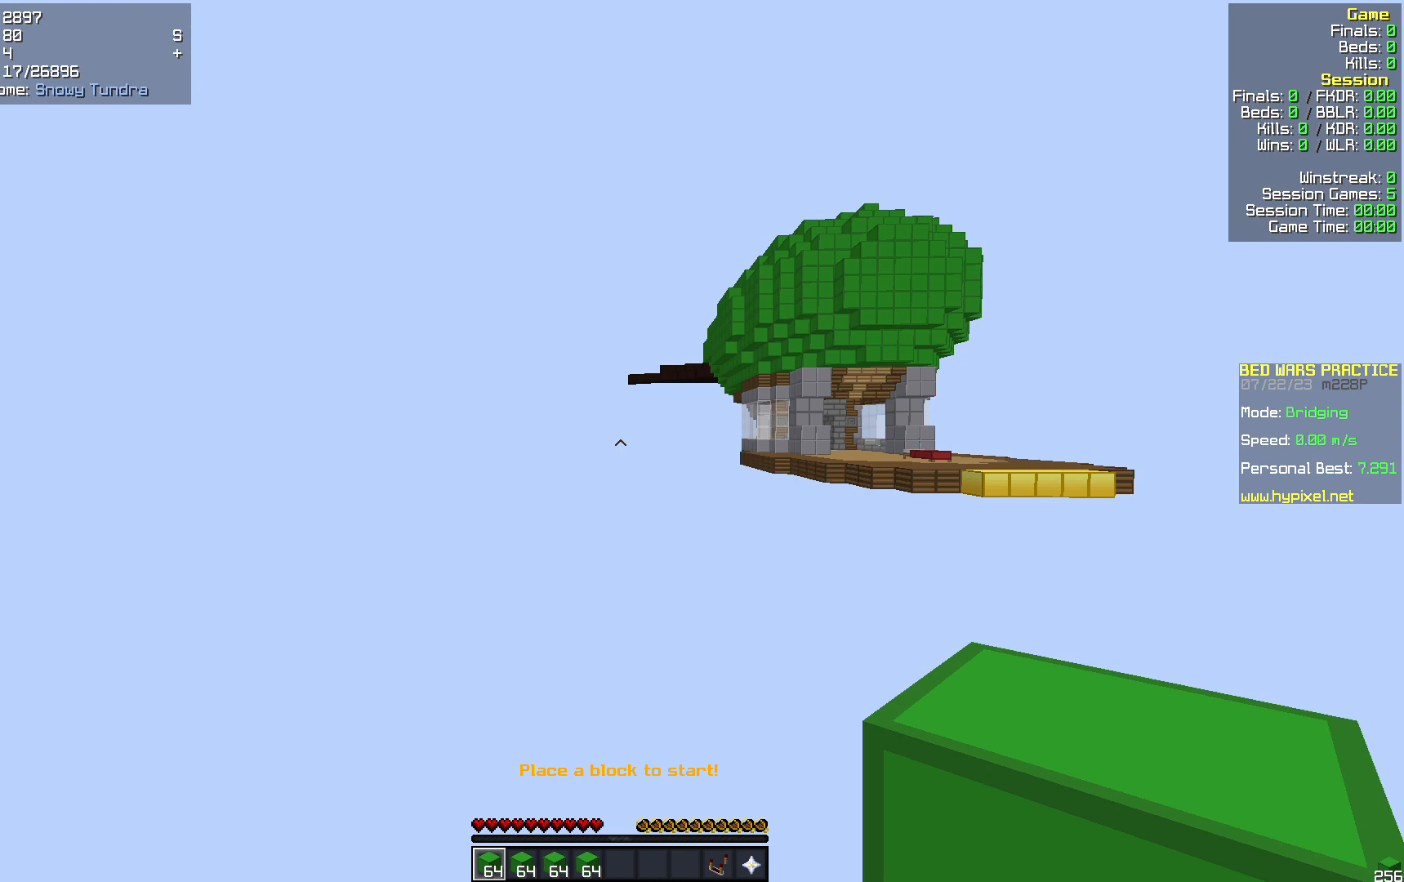
{"keys": [], "mouse": [], "events": [[251, "mouse_right", "down"], [460, "mouse_right", "up"]]}
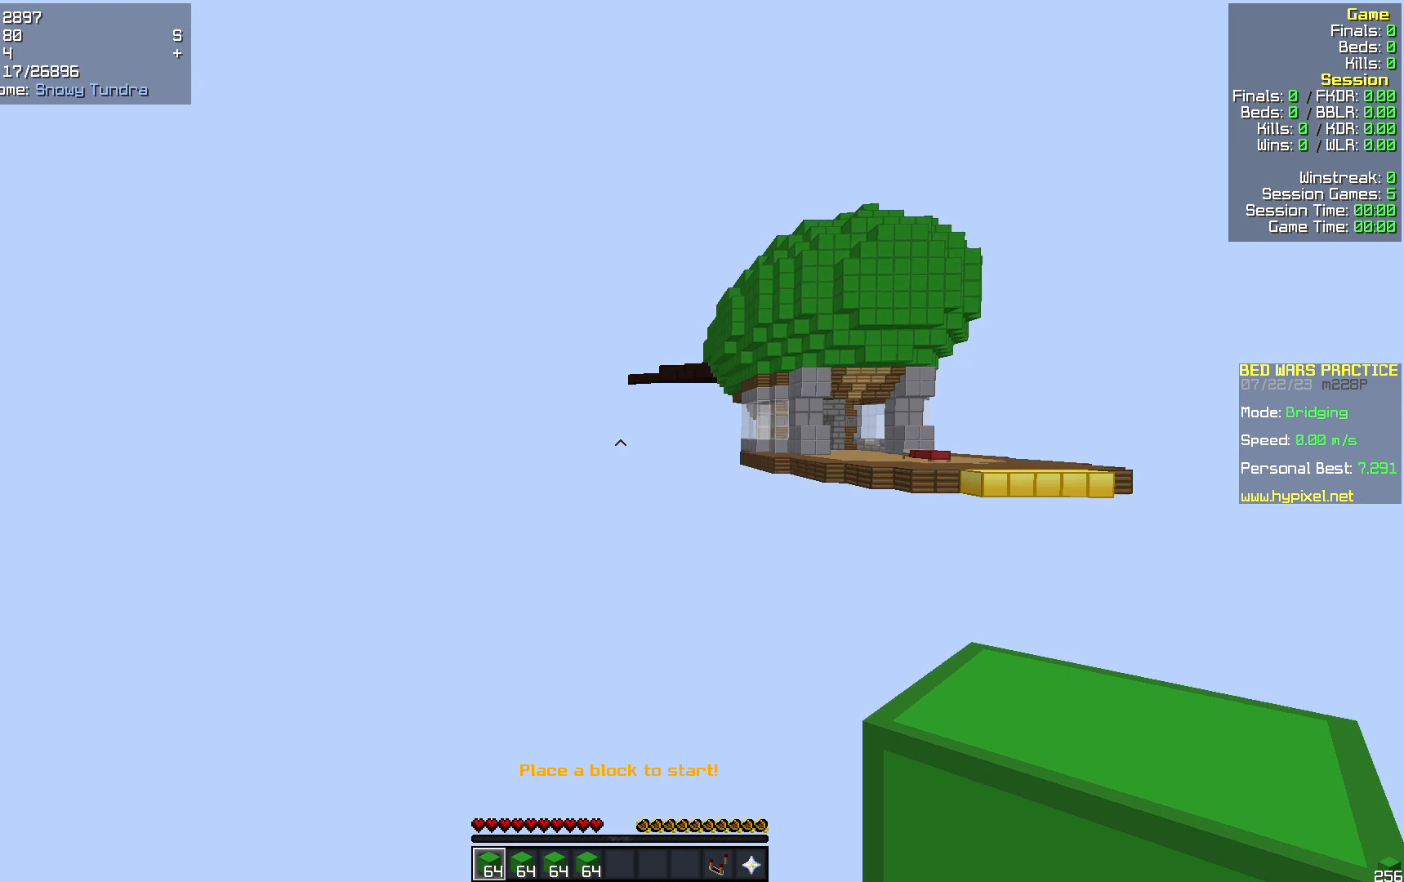
{"keys": [], "mouse": [], "events": [[188, "mouse_right", "down"], [377, "mouse_right", "up"]]}
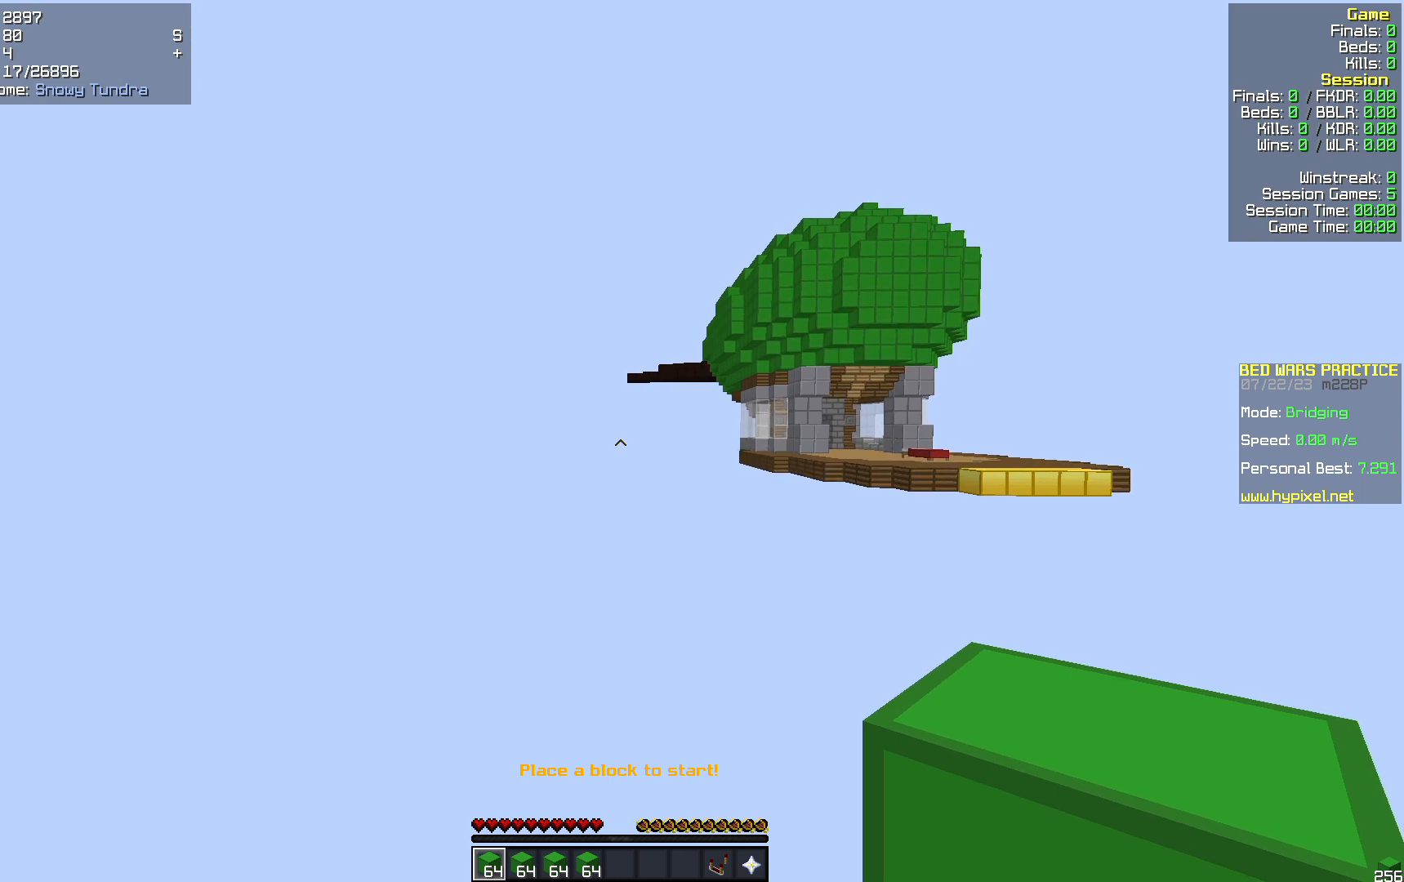
{"keys": [], "mouse": [], "events": [[168, "mouse_right", "down"], [314, "mouse_right", "up"]]}
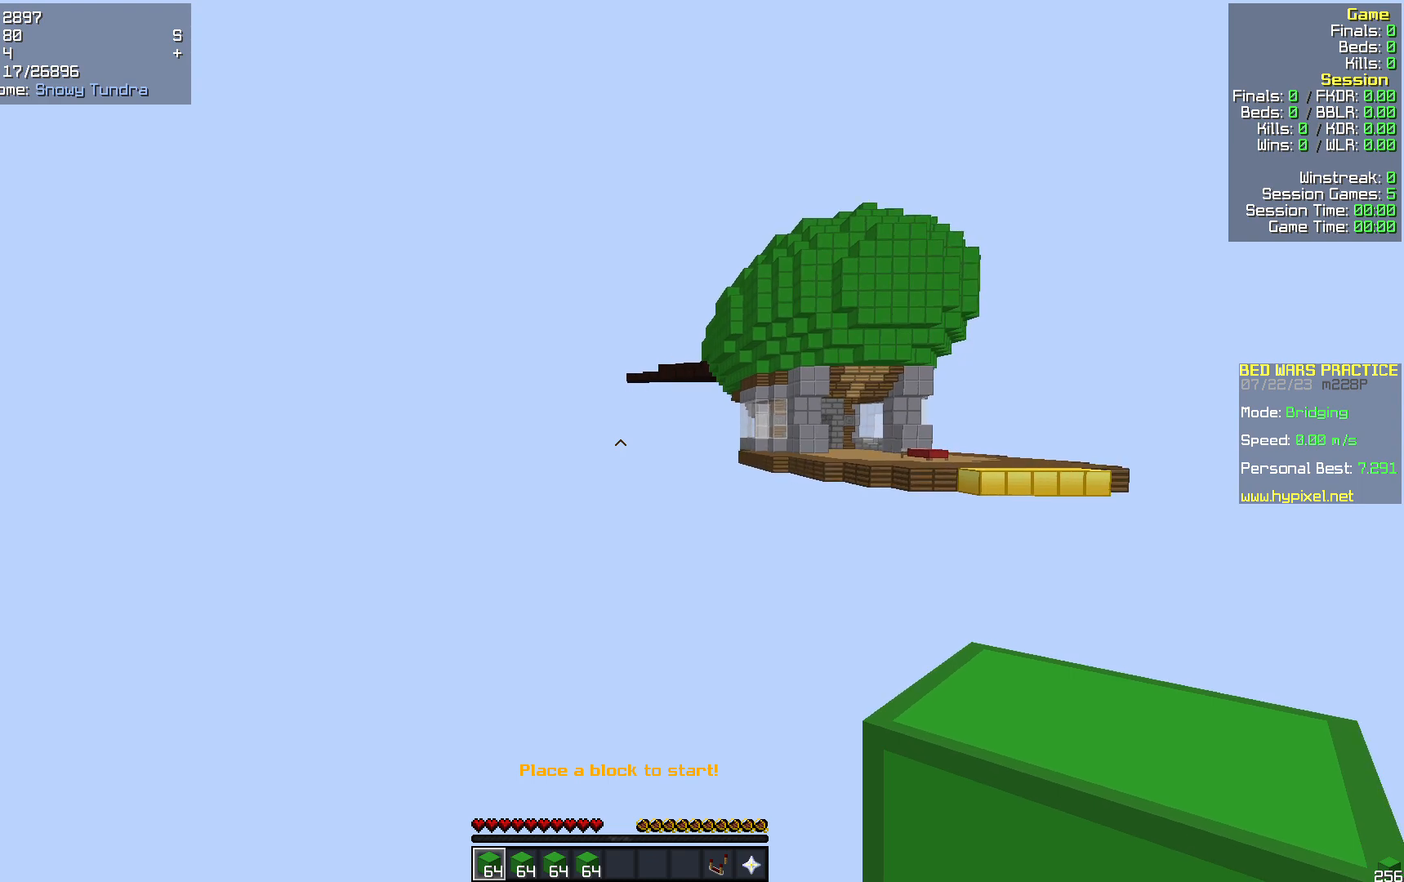
{"keys": [], "mouse": [], "events": [[42, "mouse_right", "down"], [230, "mouse_right", "up"]]}
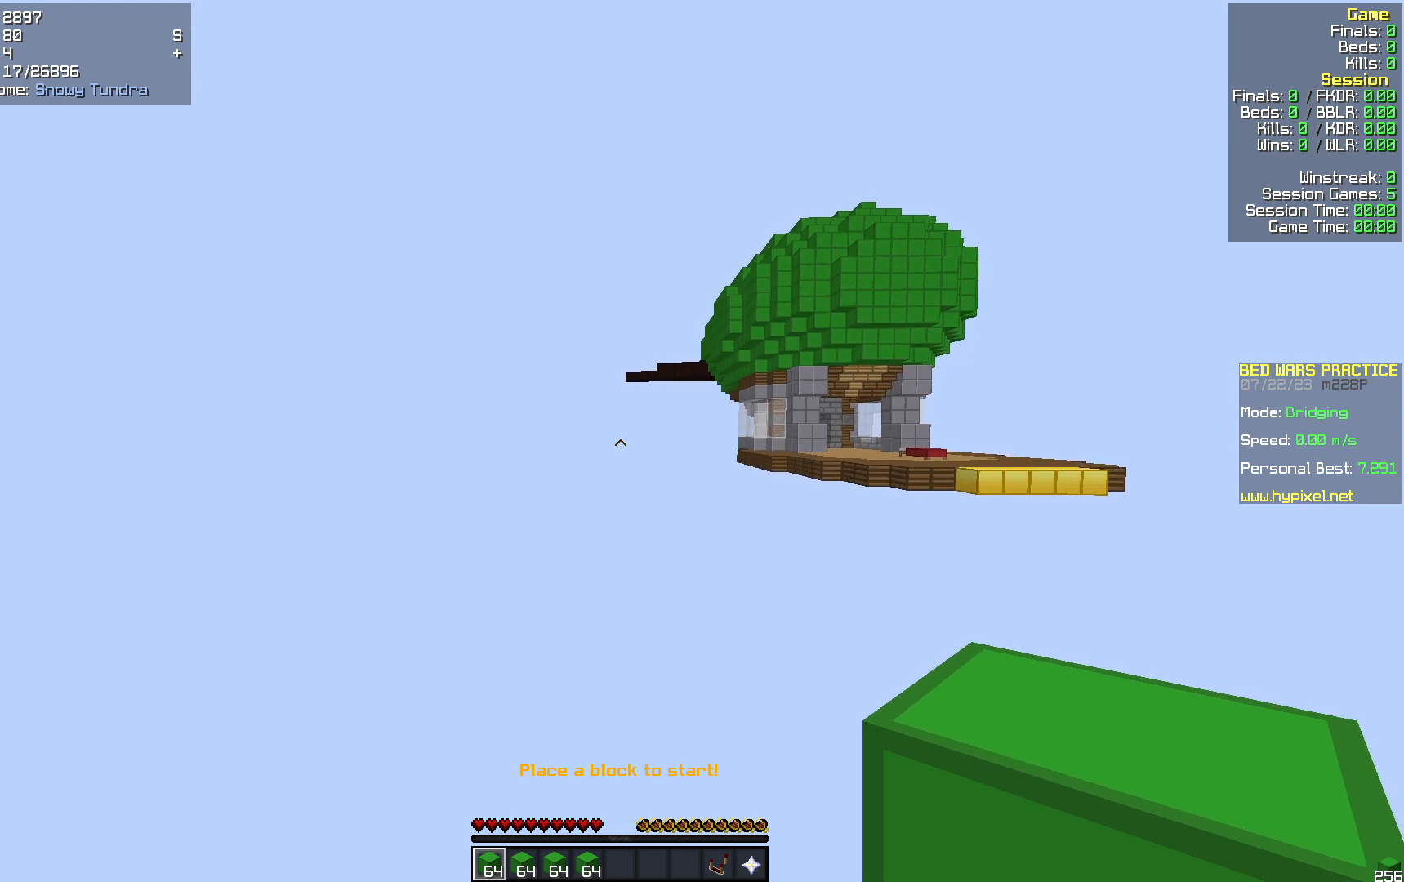
{"keys": [], "mouse": ["right"], "events": [[398, "mouse_right", "down"]]}
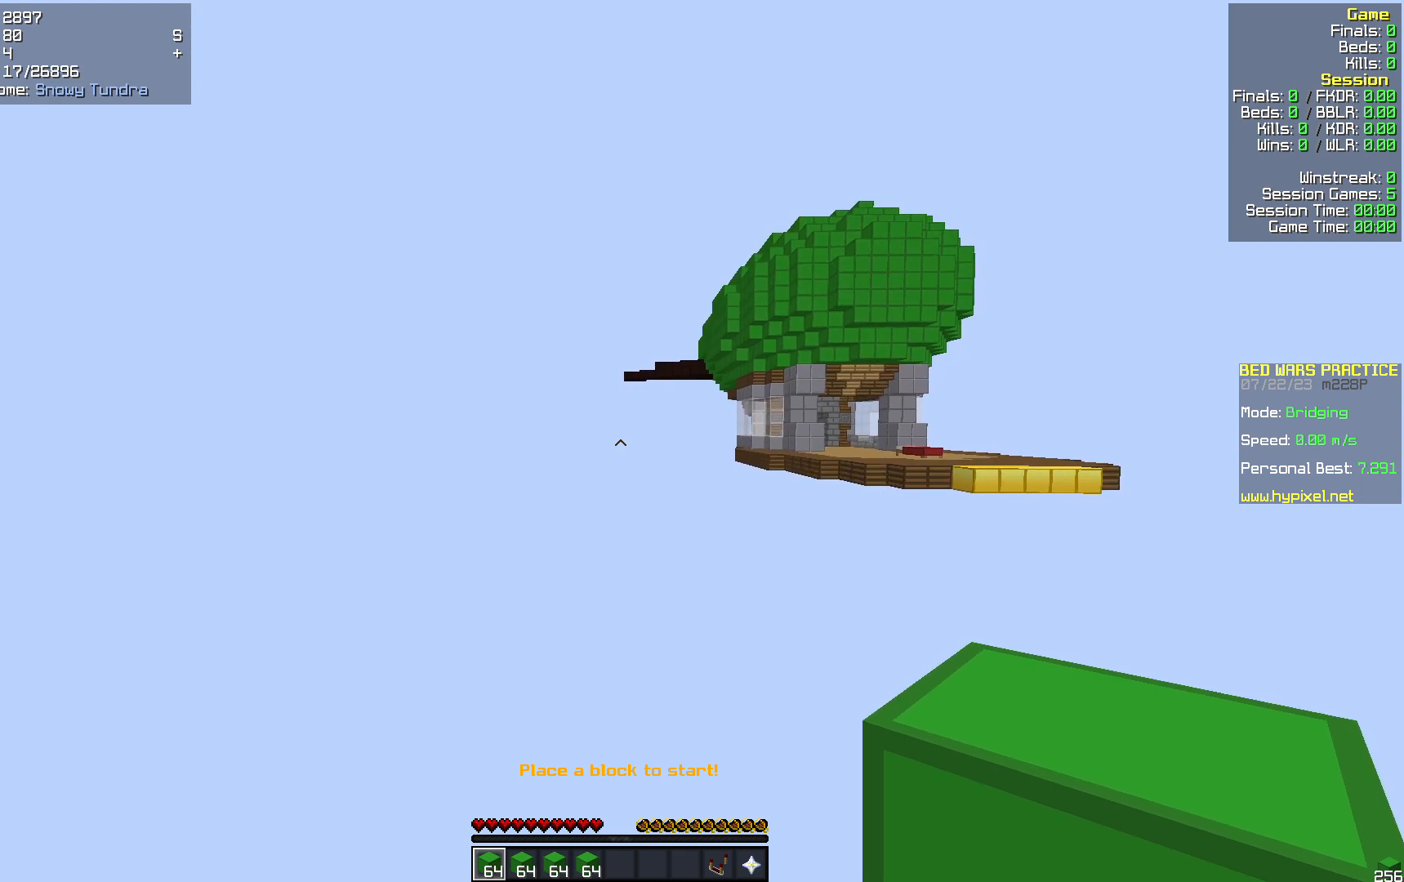
{"keys": [], "mouse": [], "events": [[105, "mouse_right", "up"], [356, "mouse_right", "down"], [482, "mouse_right", "up"]]}
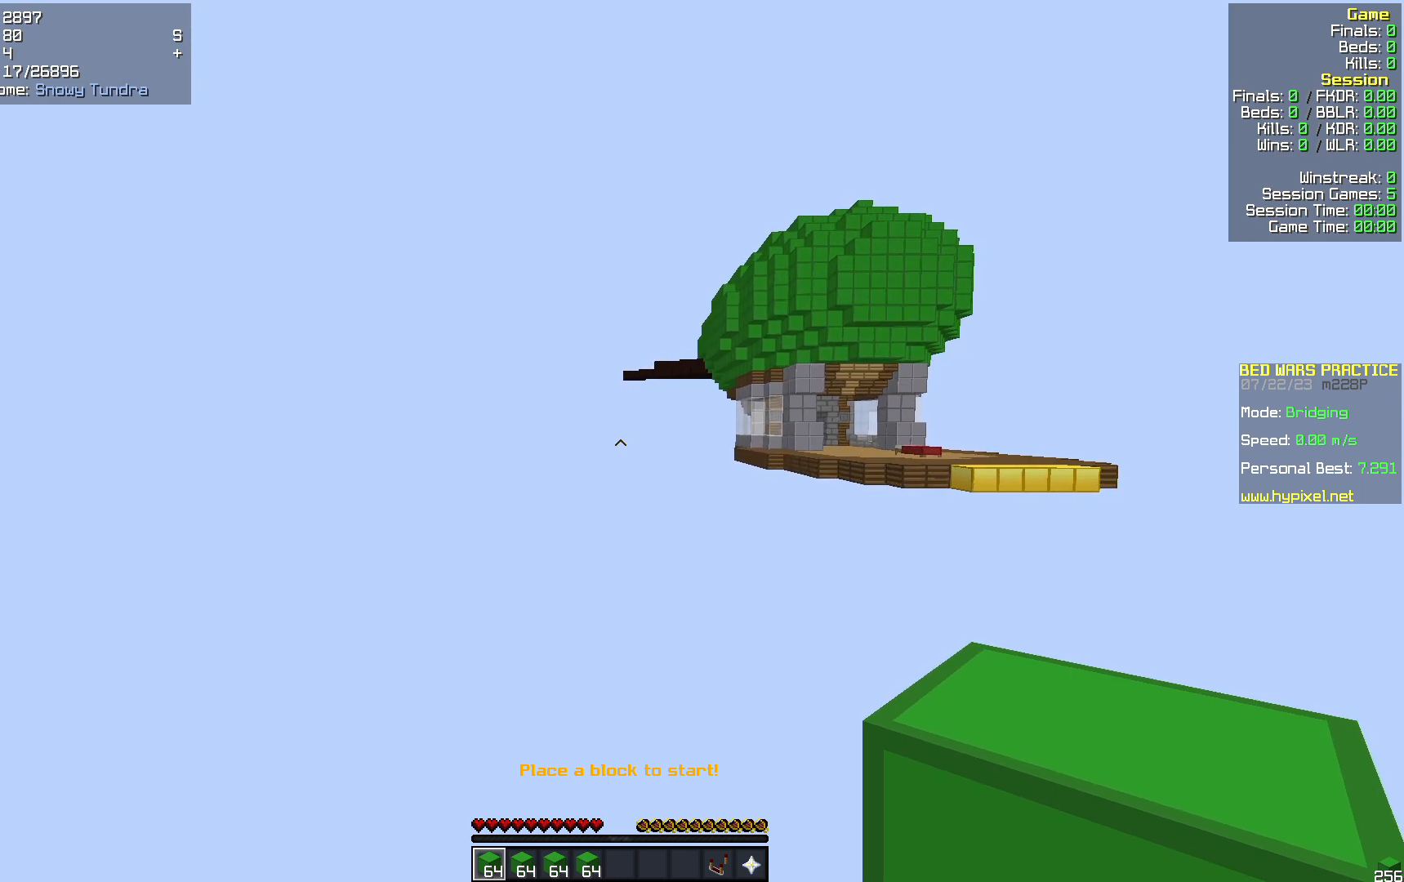
{"keys": [], "mouse": [], "events": [[272, "mouse_right", "down"], [419, "mouse_right", "up"]]}
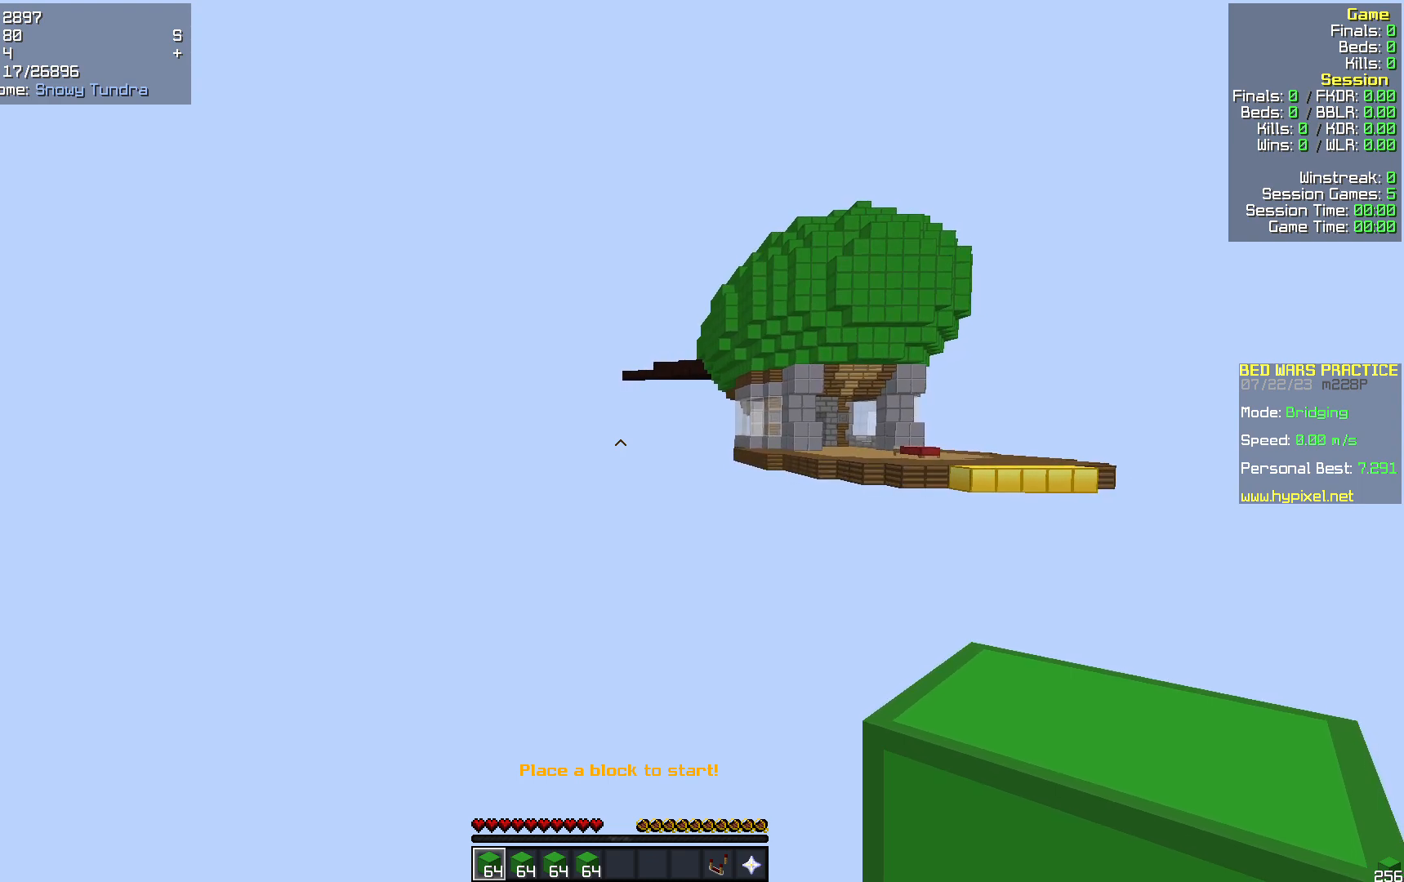
{"keys": ["d", "s"], "mouse": [], "events": [[104, "mouse_right", "down"], [209, "mouse_right", "up"], [397, "d", "down"], [481, "s", "down"]]}
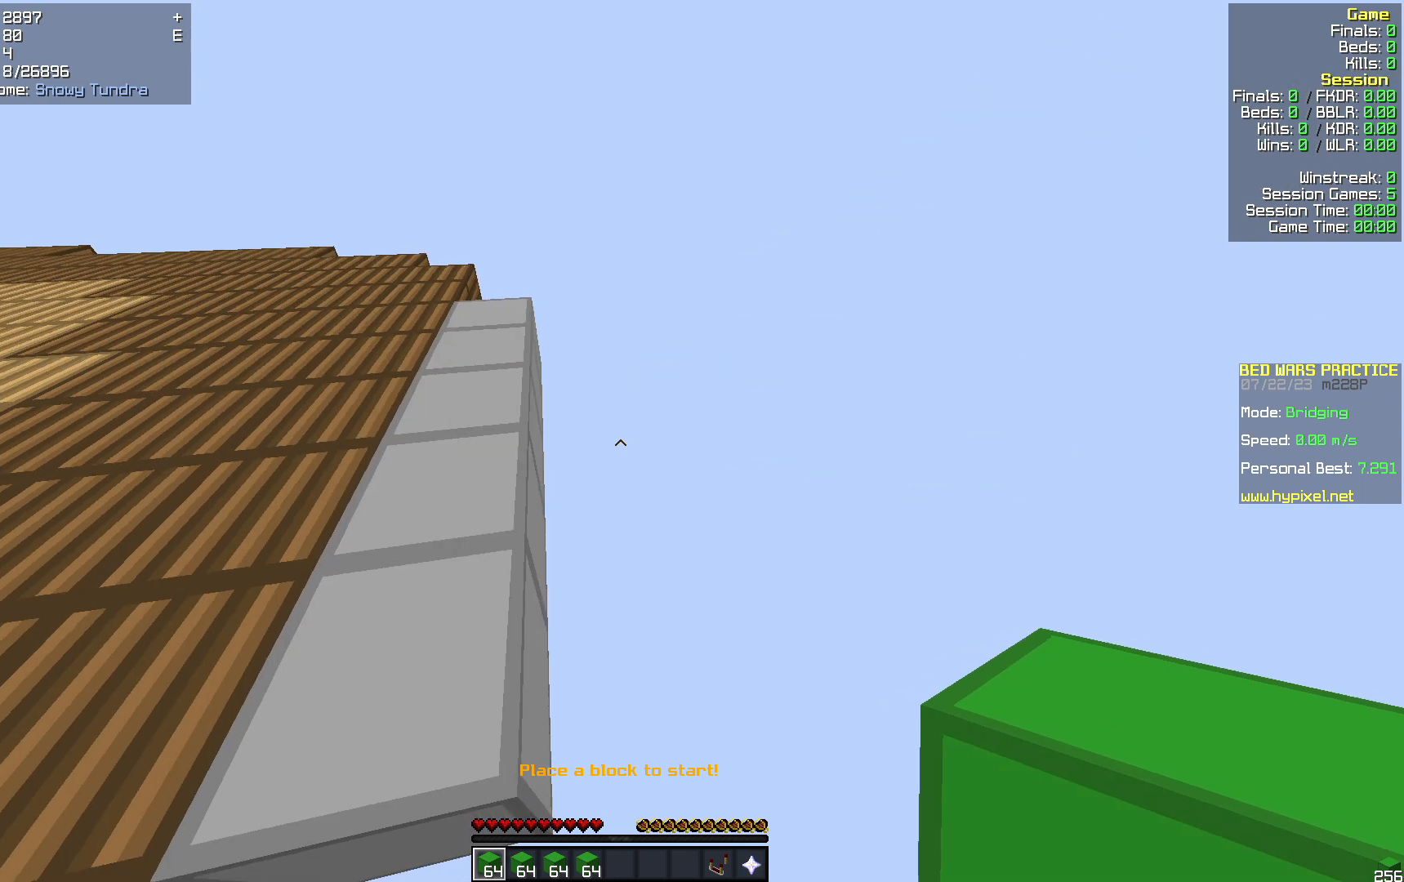
{"keys": ["s"], "mouse": [], "events": [[209, "d", "up"]]}
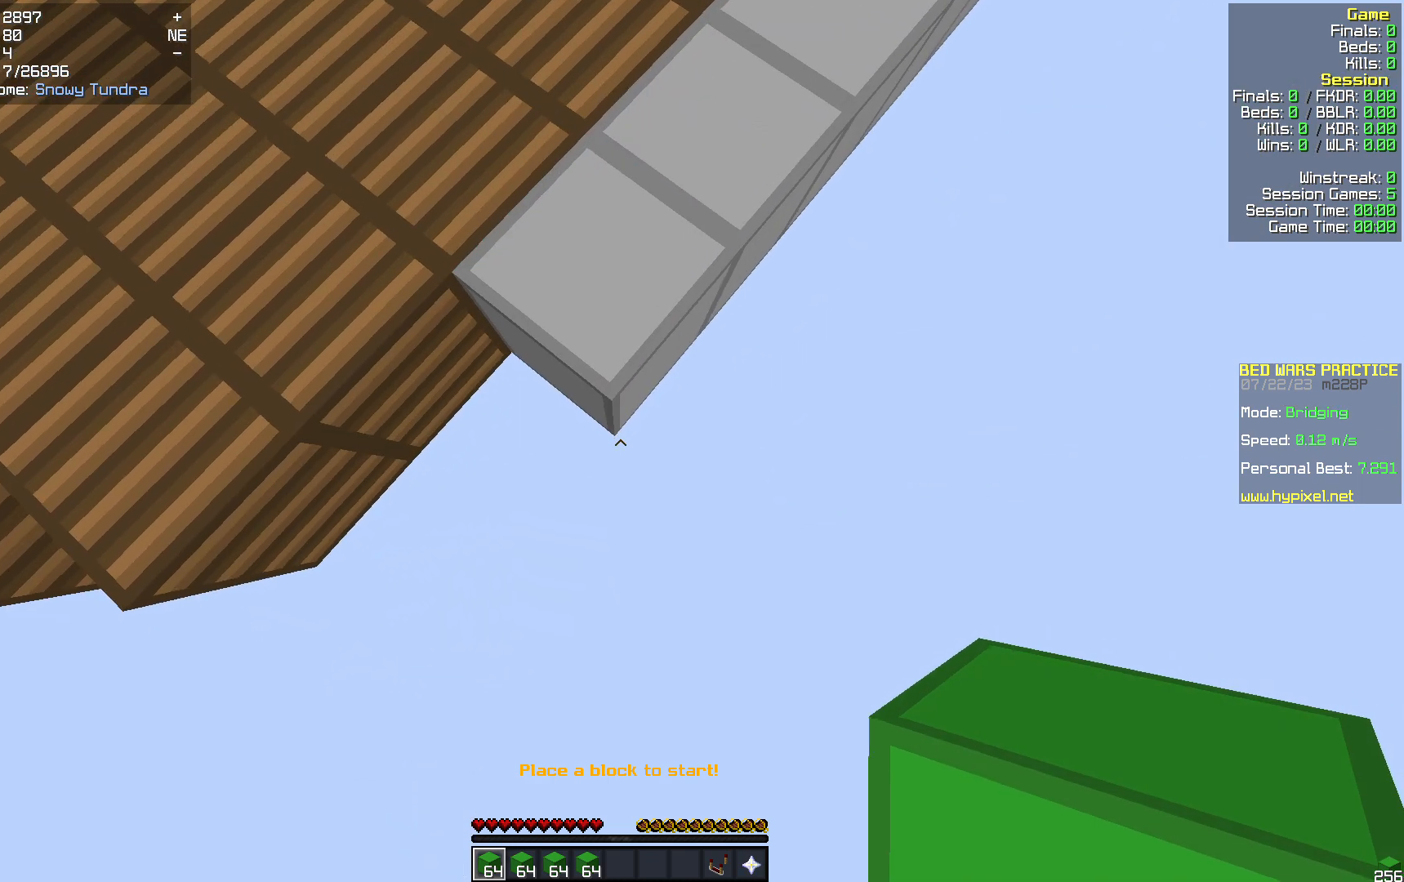
{"keys": ["s"], "mouse": [], "events": []}
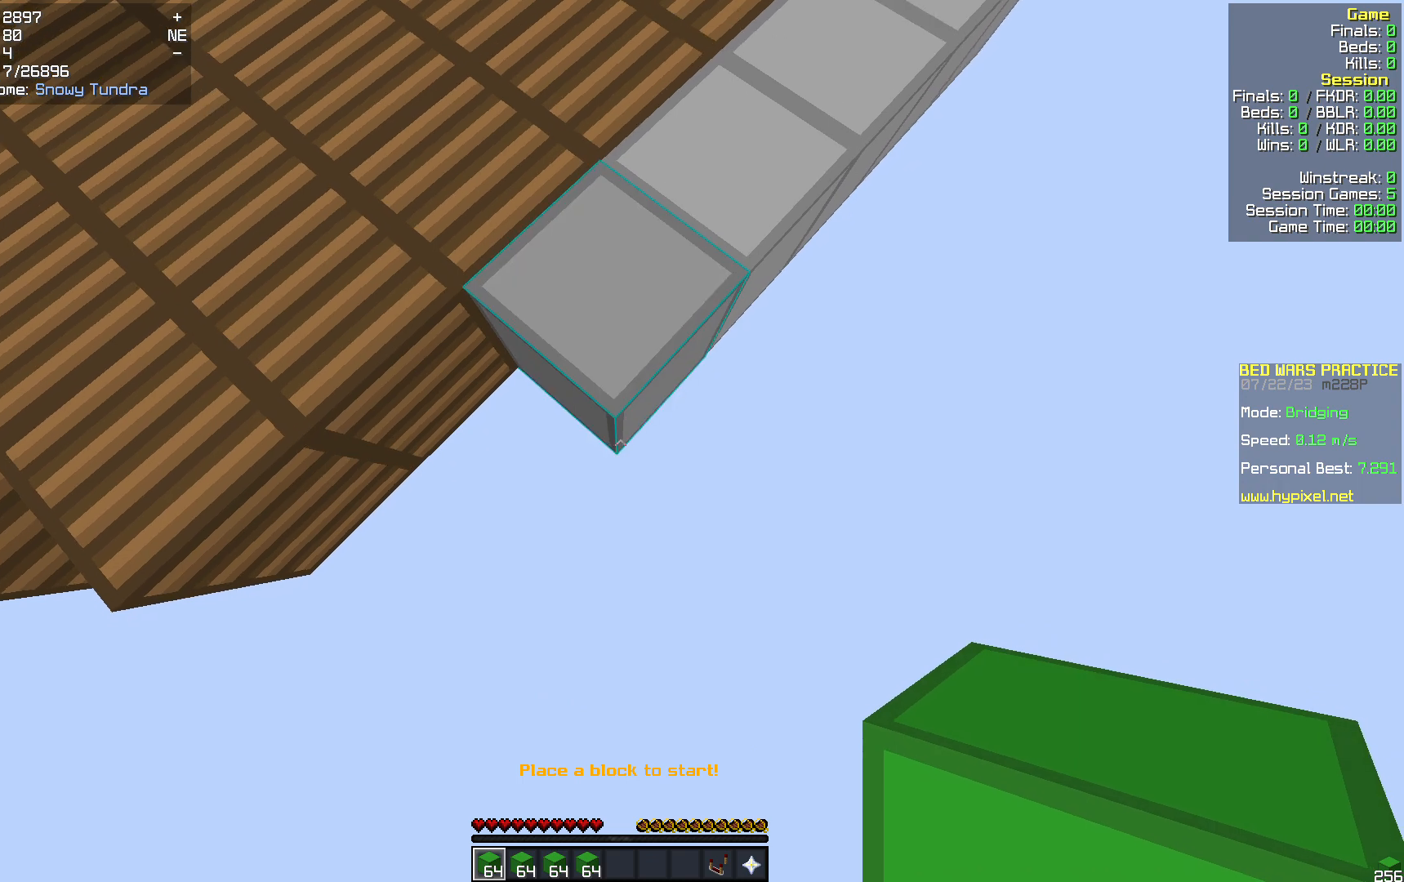
{"keys": ["s"], "mouse": ["right"], "events": [[502, "mouse_right", "down"]]}
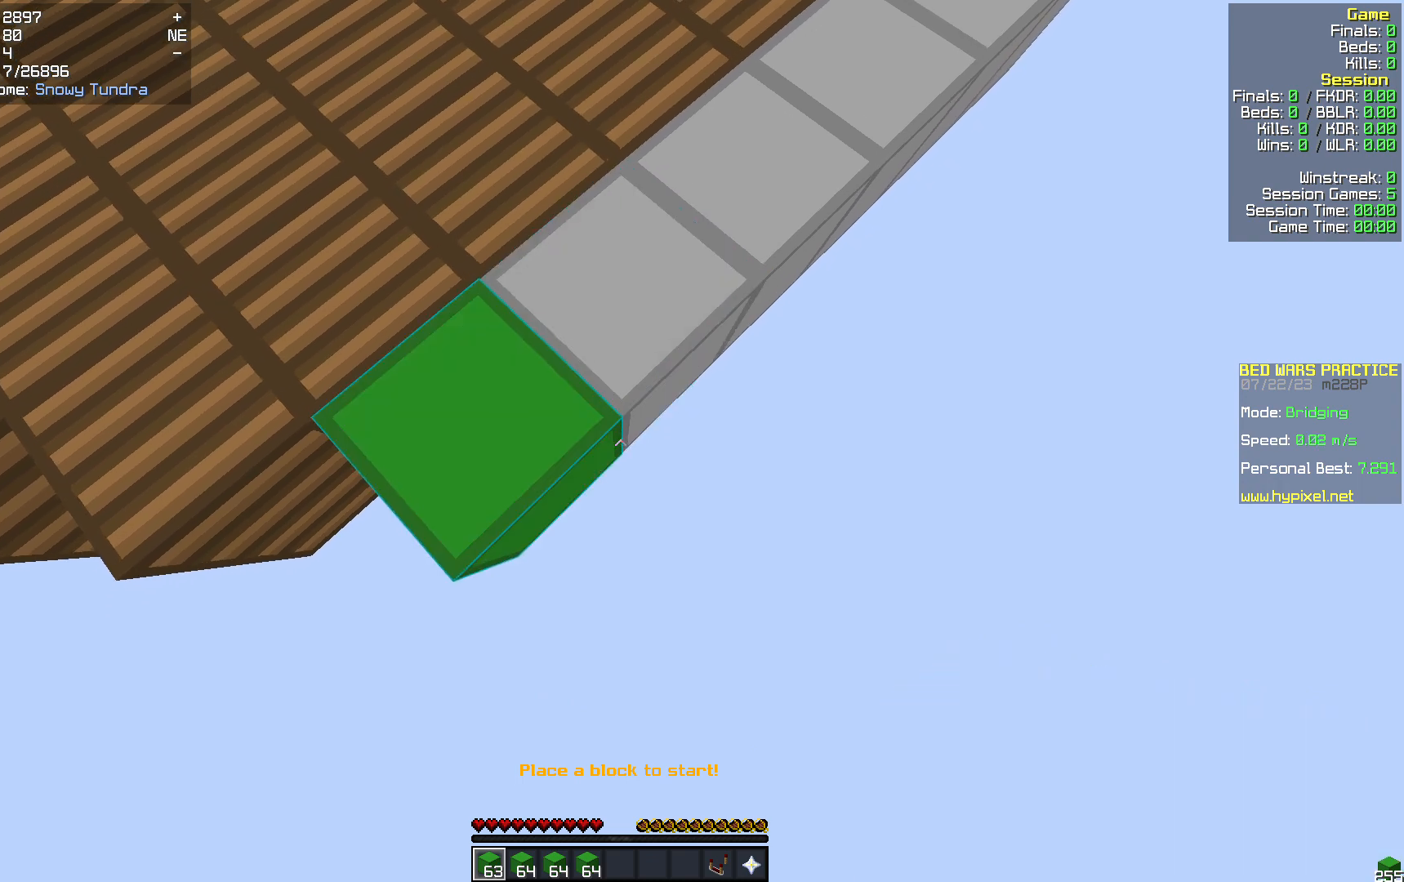
{"keys": ["s"], "mouse": [], "events": [[188, "mouse_right", "up"]]}
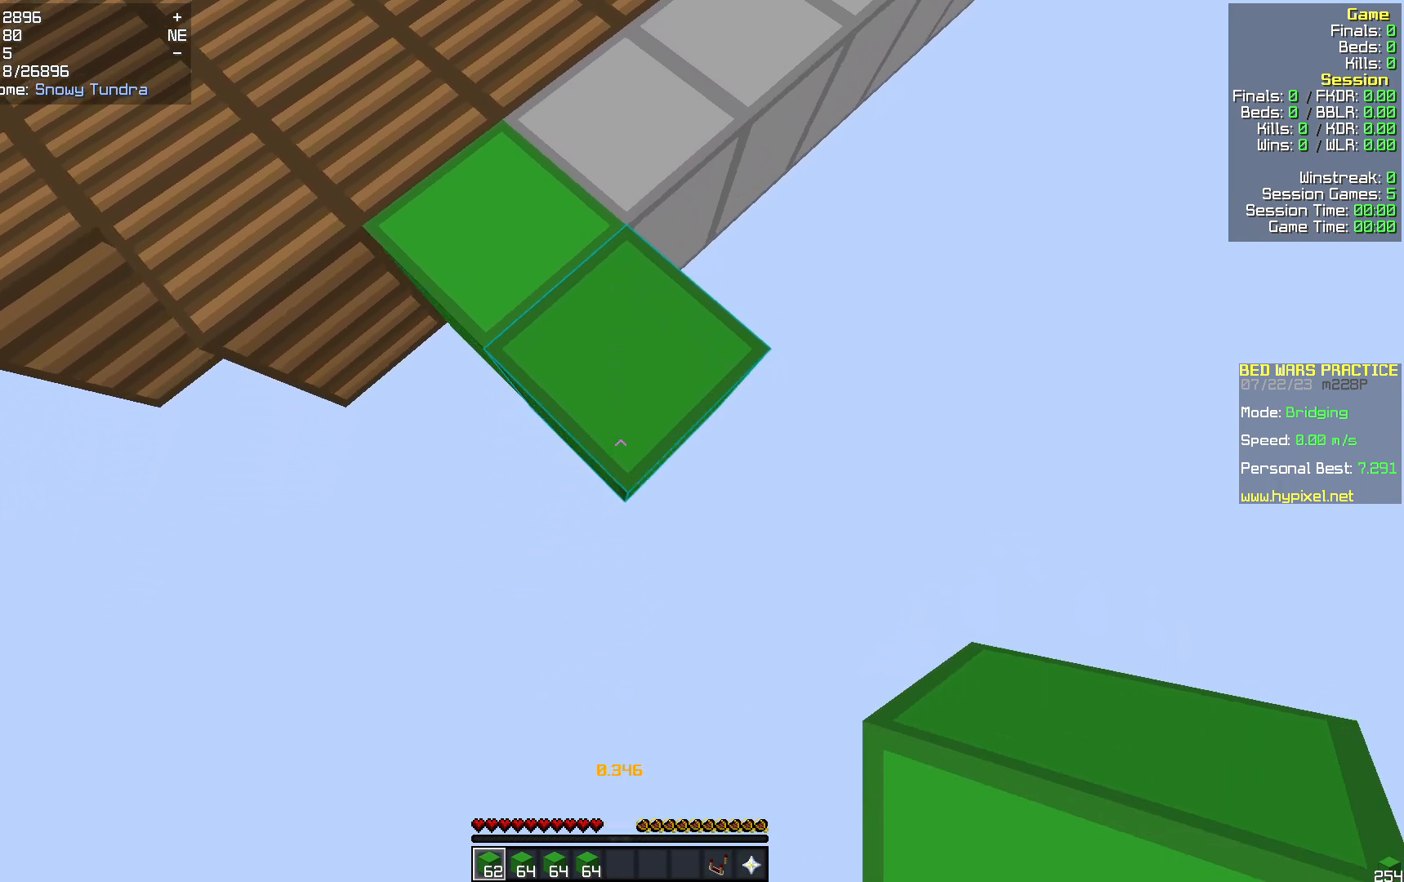
{"keys": ["s"], "mouse": [], "events": [[146, "mouse_right", "down"], [272, "mouse_right", "up"]]}
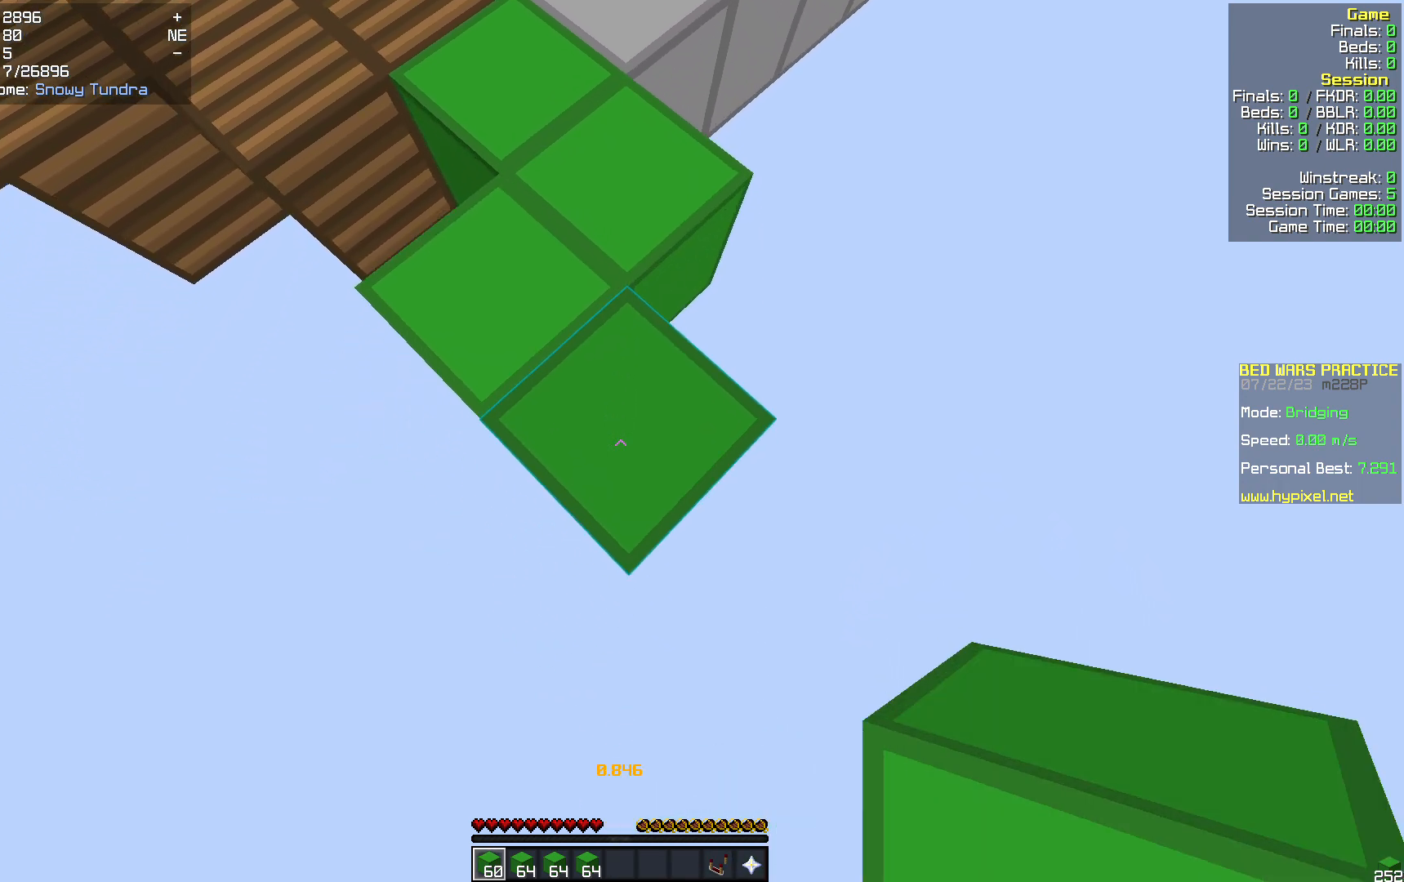
{"keys": ["s"], "mouse": [], "events": [[188, "mouse_right", "down"], [314, "mouse_right", "up"]]}
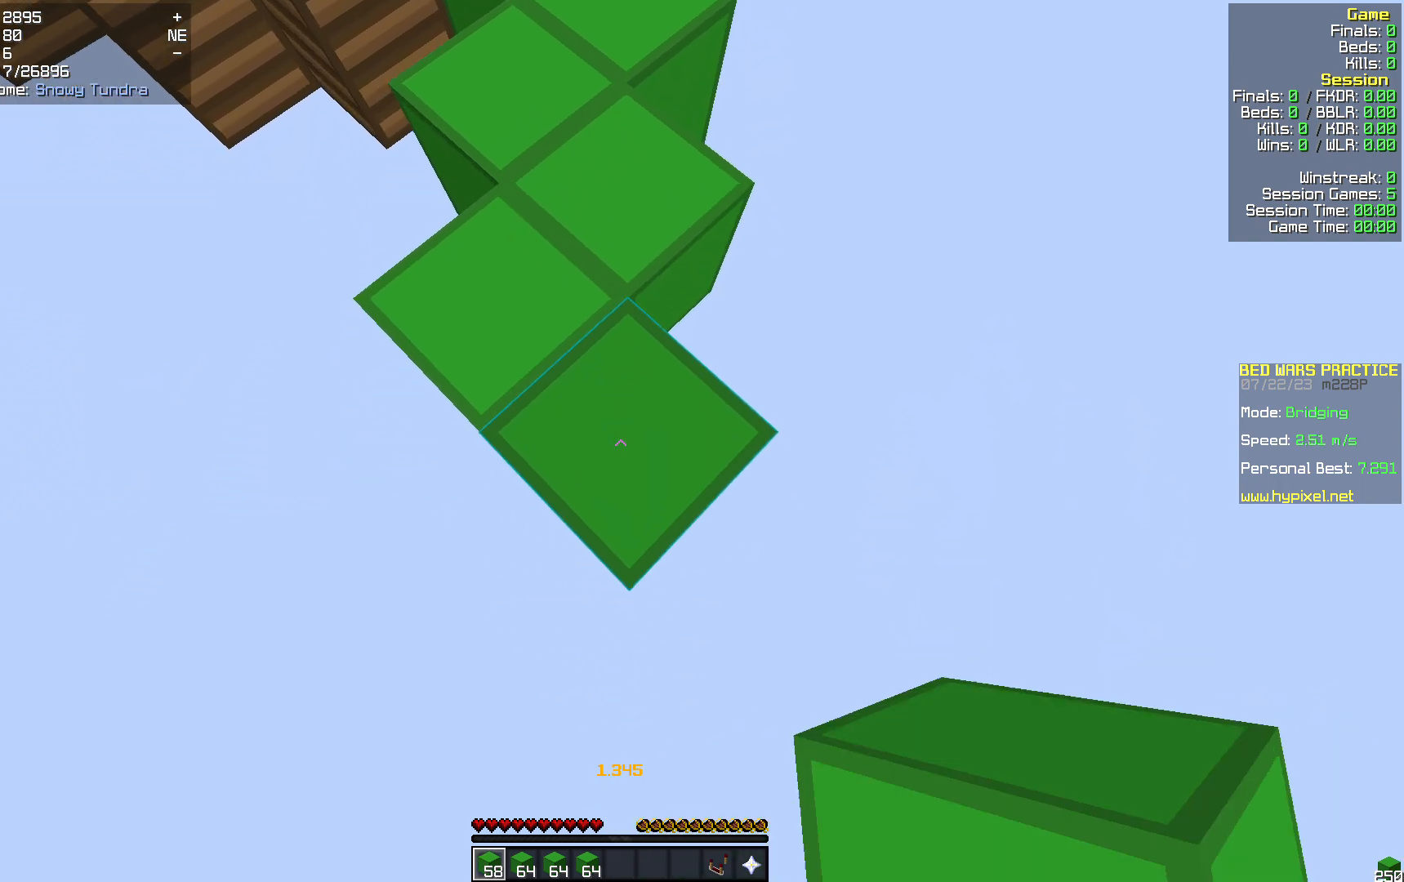
{"keys": ["s"], "mouse": [], "events": [[209, "mouse_right", "down"], [335, "mouse_right", "up"]]}
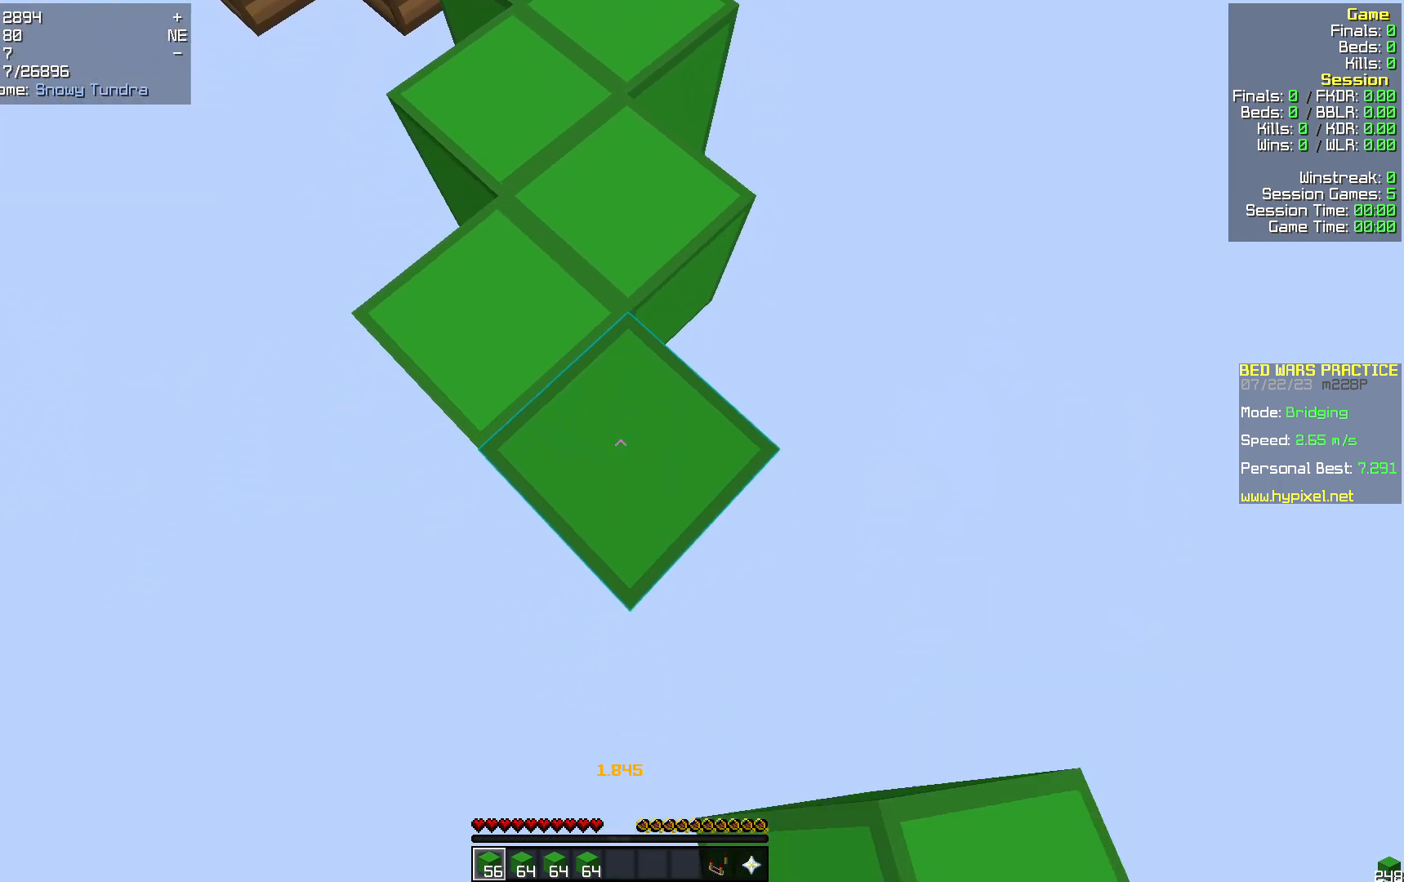
{"keys": ["s"], "mouse": [], "events": [[251, "mouse_right", "down"], [356, "mouse_right", "up"]]}